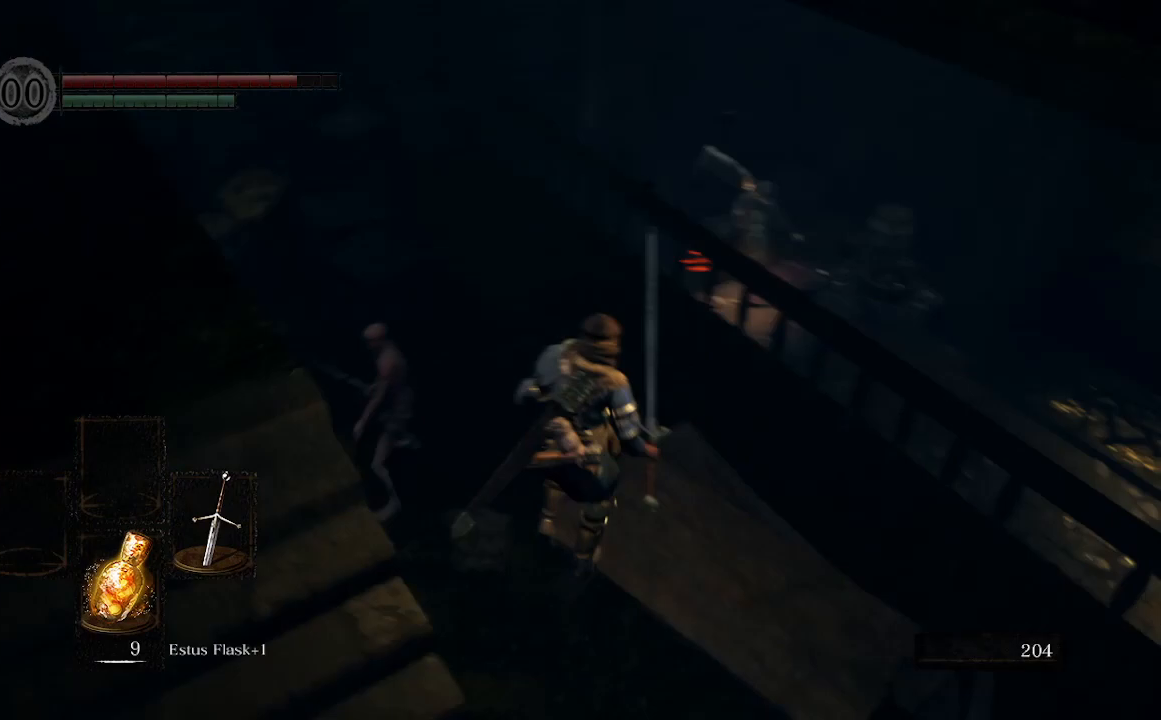
Gameplay with a controller (Xbox layout); each line is a JSON object with the inputs held at the frame after it. "events" lists button and stick changes between this image and that frame as [ms after this image, input, new state], when the widget could be followed in between.
{"buttons": [], "left_stick": "right", "right_stick": "up-left", "events": [[33, "left_stick", "up-right"], [167, "right_stick", "center"], [233, "left_stick", "right"], [467, "right_stick", "up-left"]]}
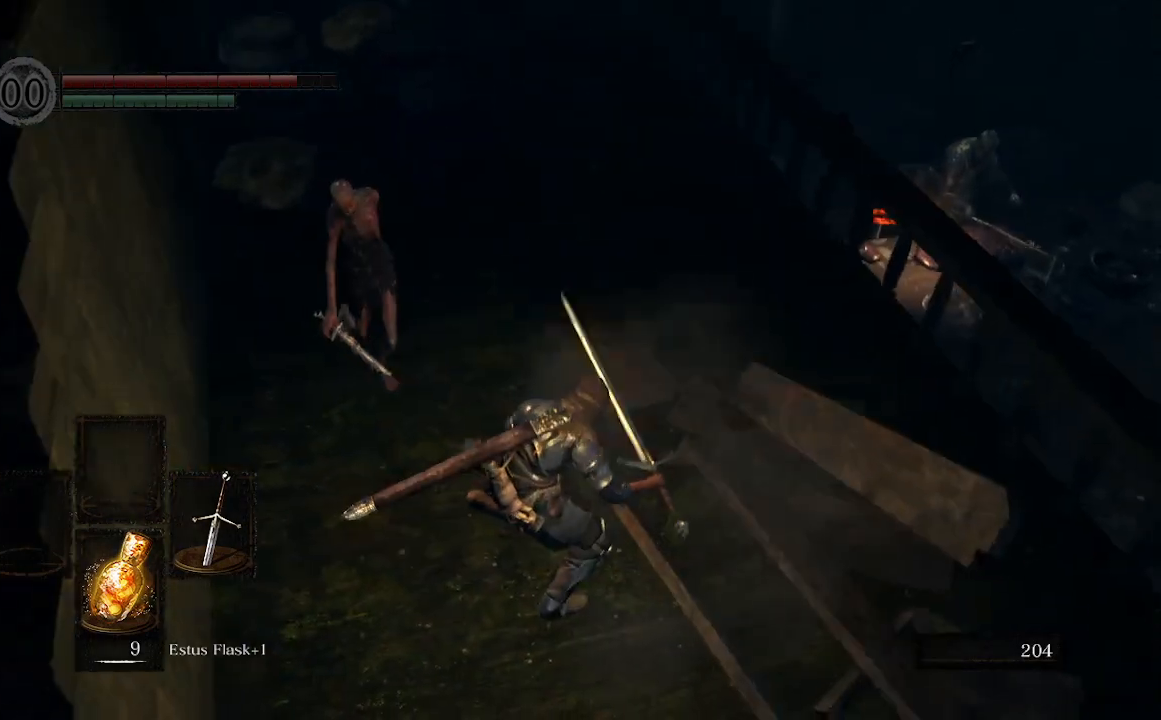
{"buttons": ["B"], "left_stick": "down-left", "right_stick": "center", "events": [[167, "right_stick", "right"], [333, "B", "down"], [433, "right_stick", "center"], [467, "left_stick", "down-left"]]}
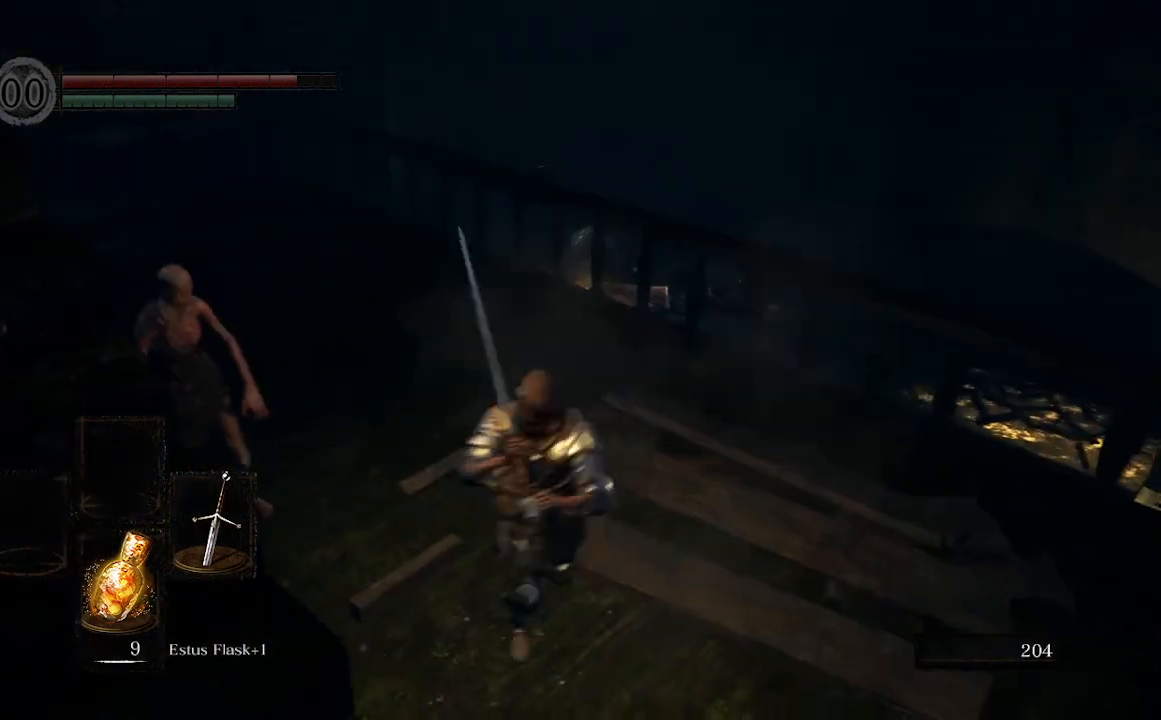
{"buttons": ["B"], "left_stick": "up", "right_stick": "left", "events": [[133, "left_stick", "up"], [133, "right_stick", "left"]]}
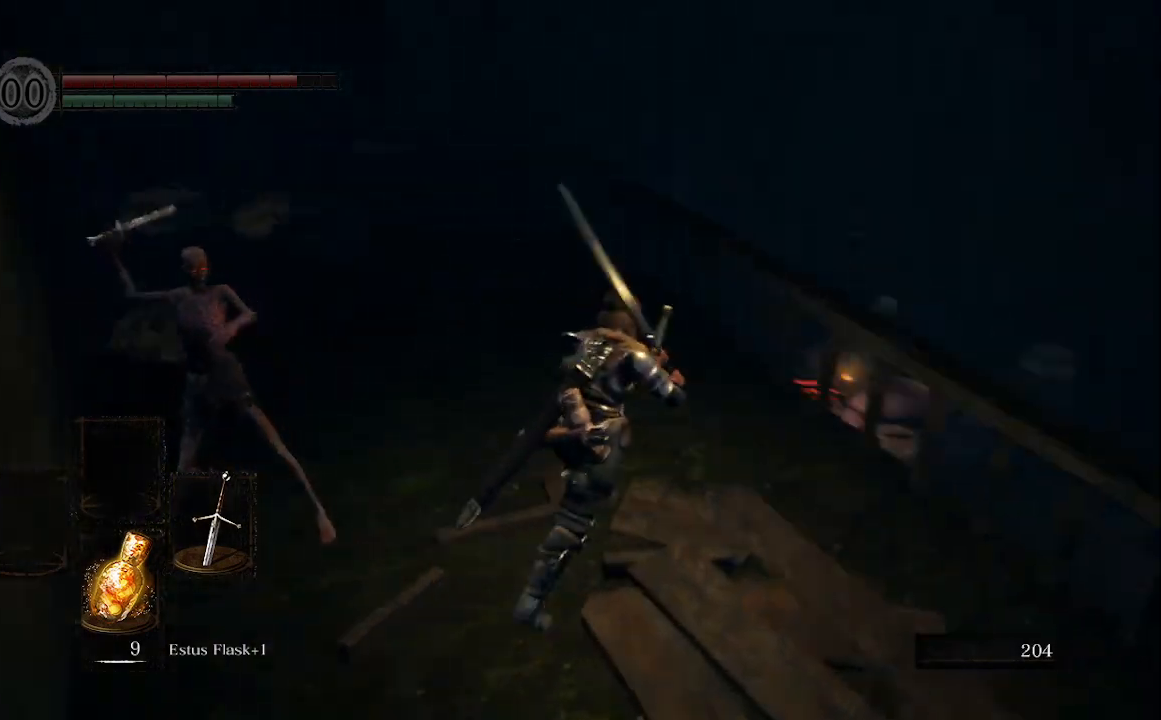
{"buttons": ["B"], "left_stick": "up", "right_stick": "left", "events": []}
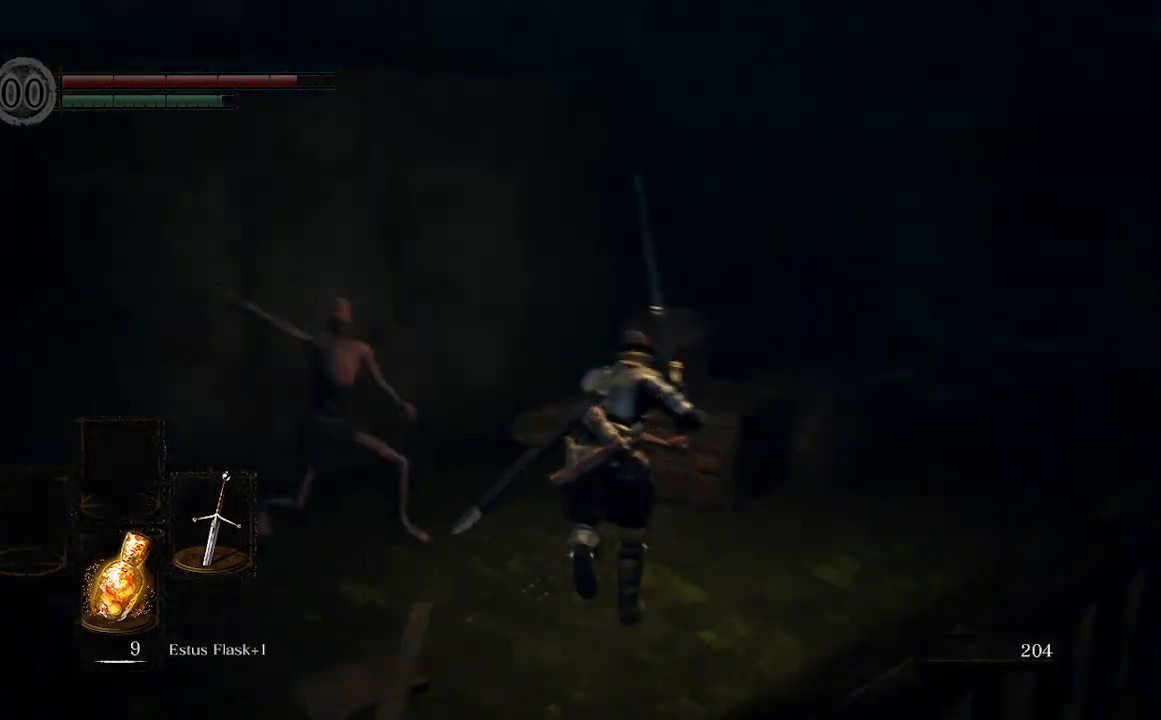
{"buttons": ["B"], "left_stick": "up", "right_stick": "left", "events": []}
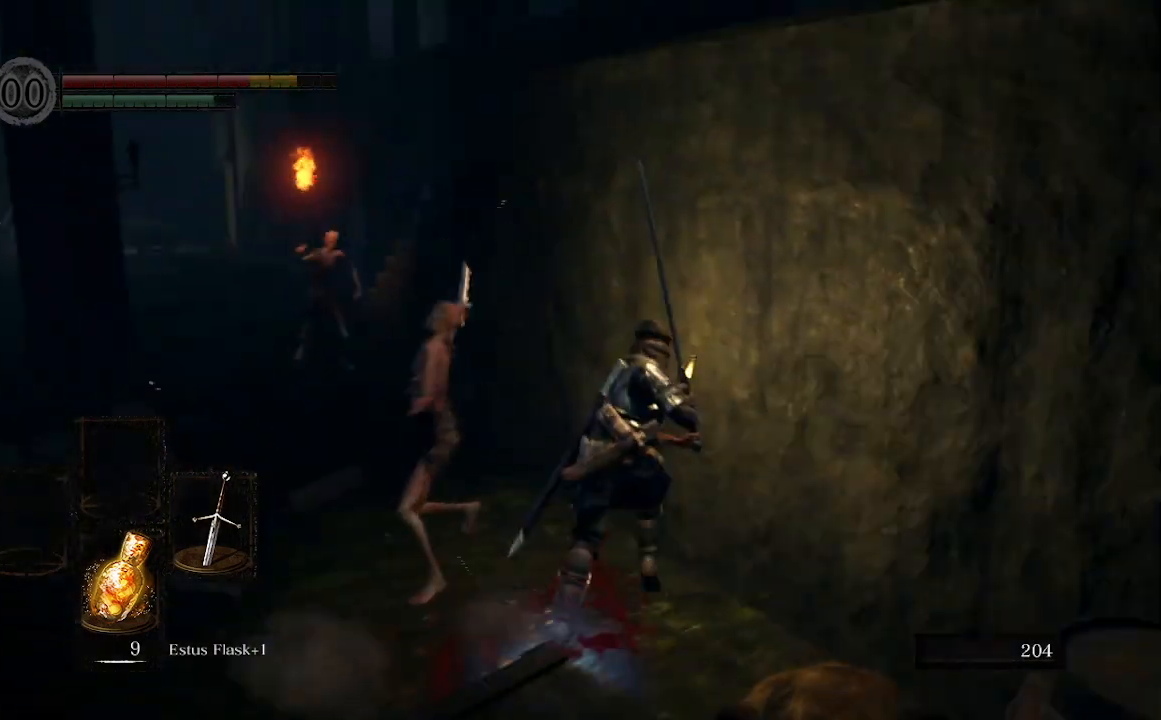
{"buttons": [], "left_stick": "left", "right_stick": "down-left", "events": [[100, "B", "up"], [167, "left_stick", "up-left"], [167, "right_stick", "down-left"], [300, "R1", "down"], [433, "left_stick", "left"], [467, "R1", "up"]]}
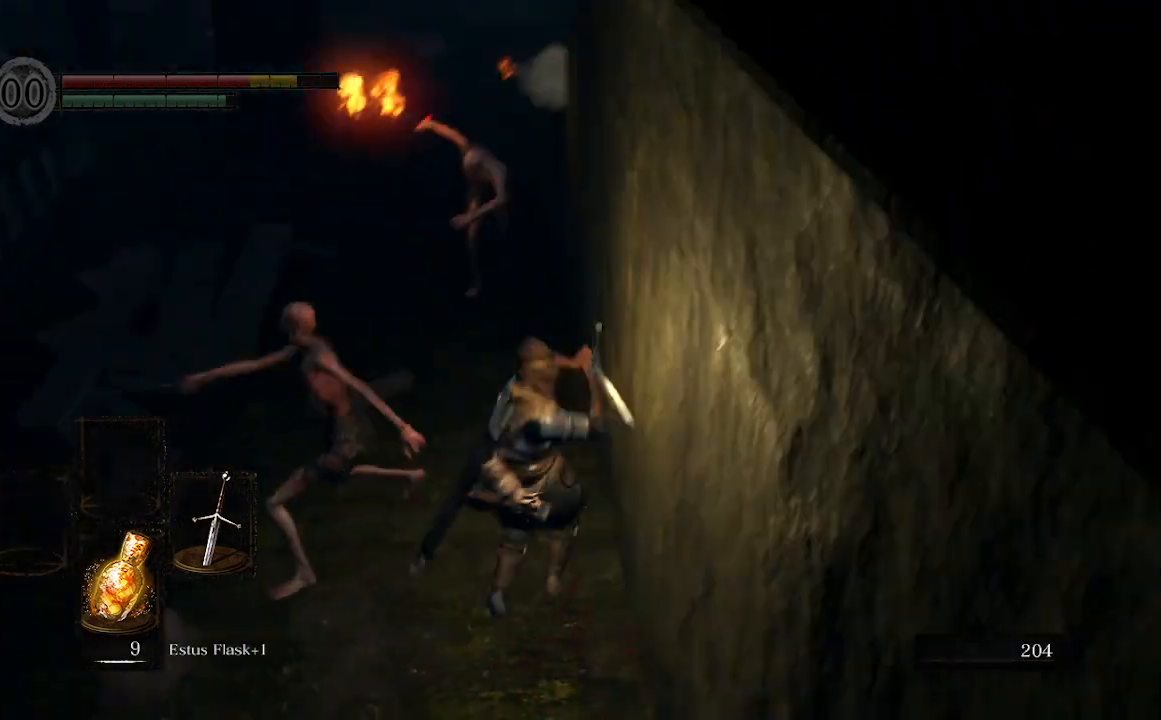
{"buttons": [], "left_stick": "up", "right_stick": "center", "events": [[100, "right_stick", "center"], [333, "left_stick", "up"]]}
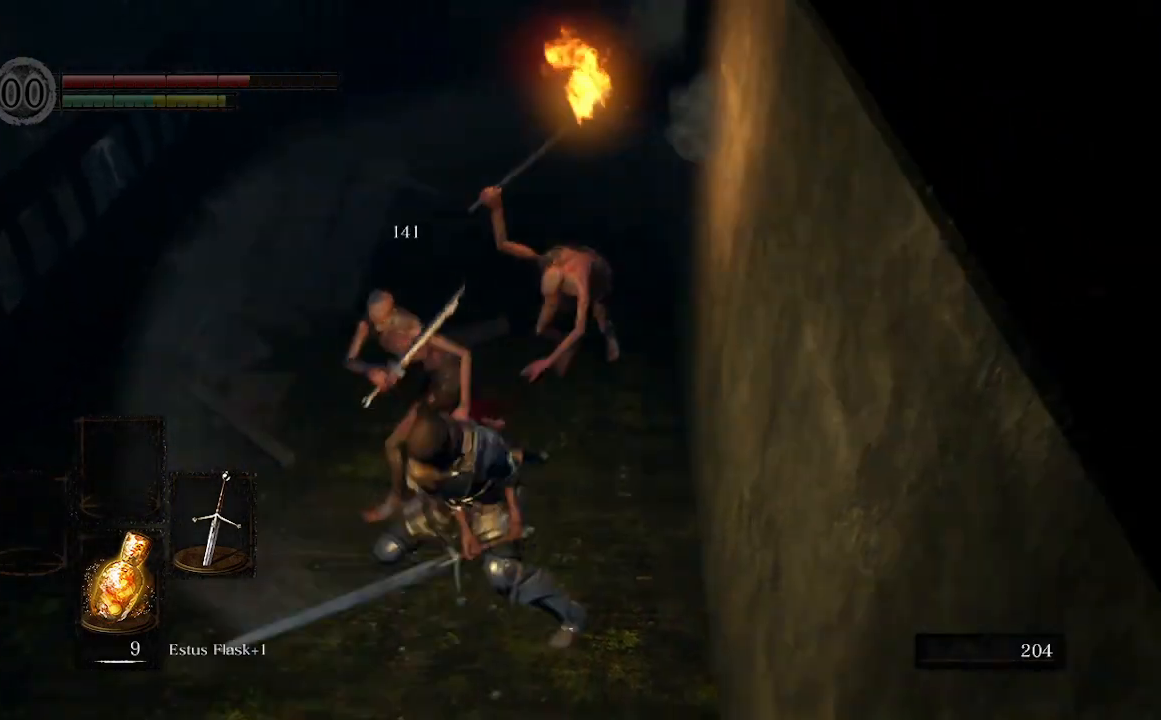
{"buttons": ["R1"], "left_stick": "up-right", "right_stick": "center", "events": [[133, "R1", "down"], [300, "R1", "up"], [333, "left_stick", "up-right"], [467, "R1", "down"]]}
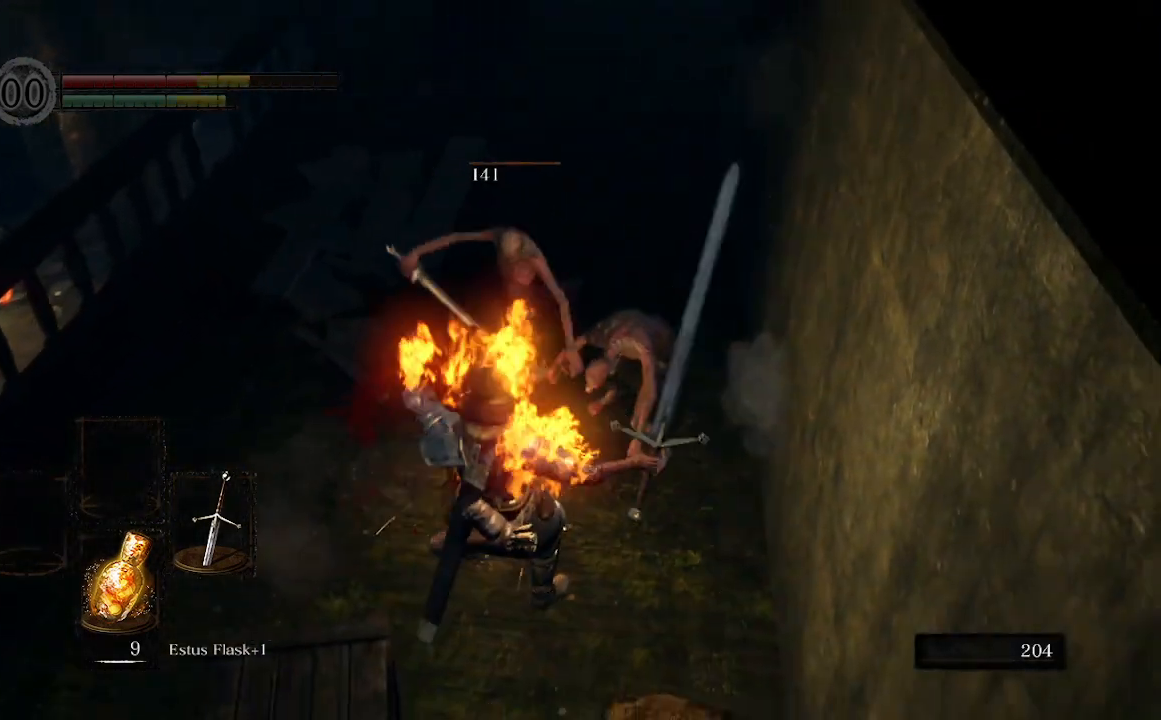
{"buttons": [], "left_stick": "up-right", "right_stick": "center", "events": [[133, "R1", "up"], [267, "R1", "down"], [400, "R1", "up"]]}
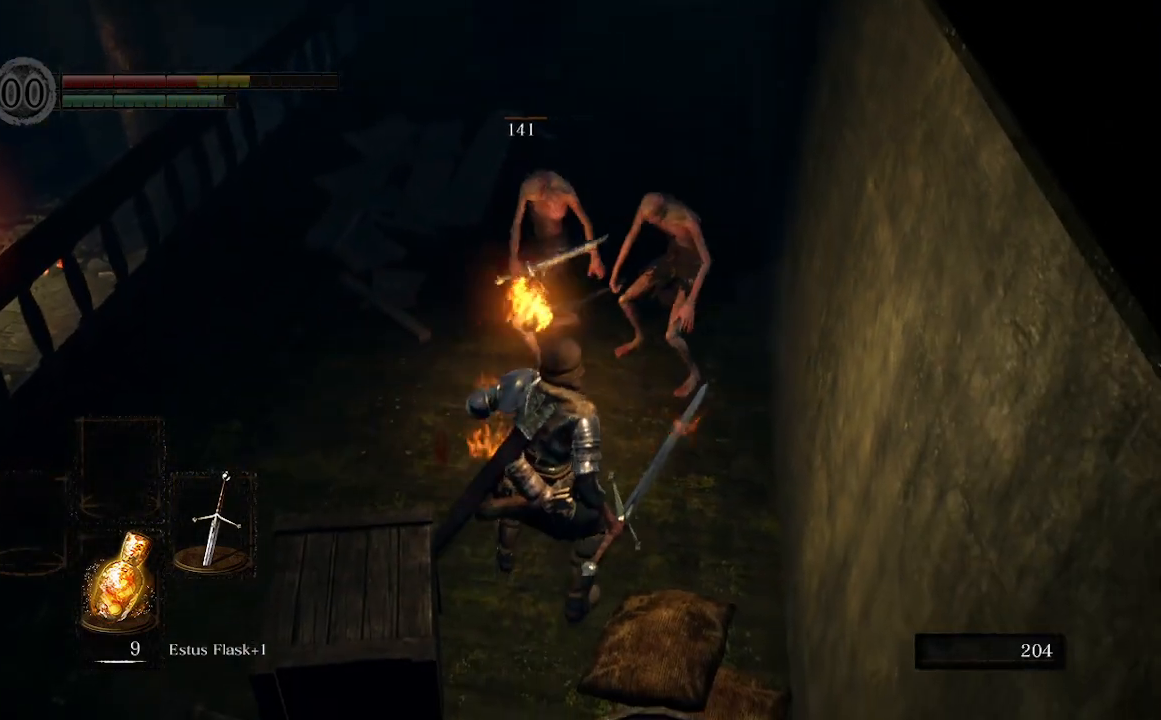
{"buttons": [], "left_stick": "up", "right_stick": "center", "events": [[33, "R1", "down"], [200, "R1", "up"], [233, "left_stick", "up"]]}
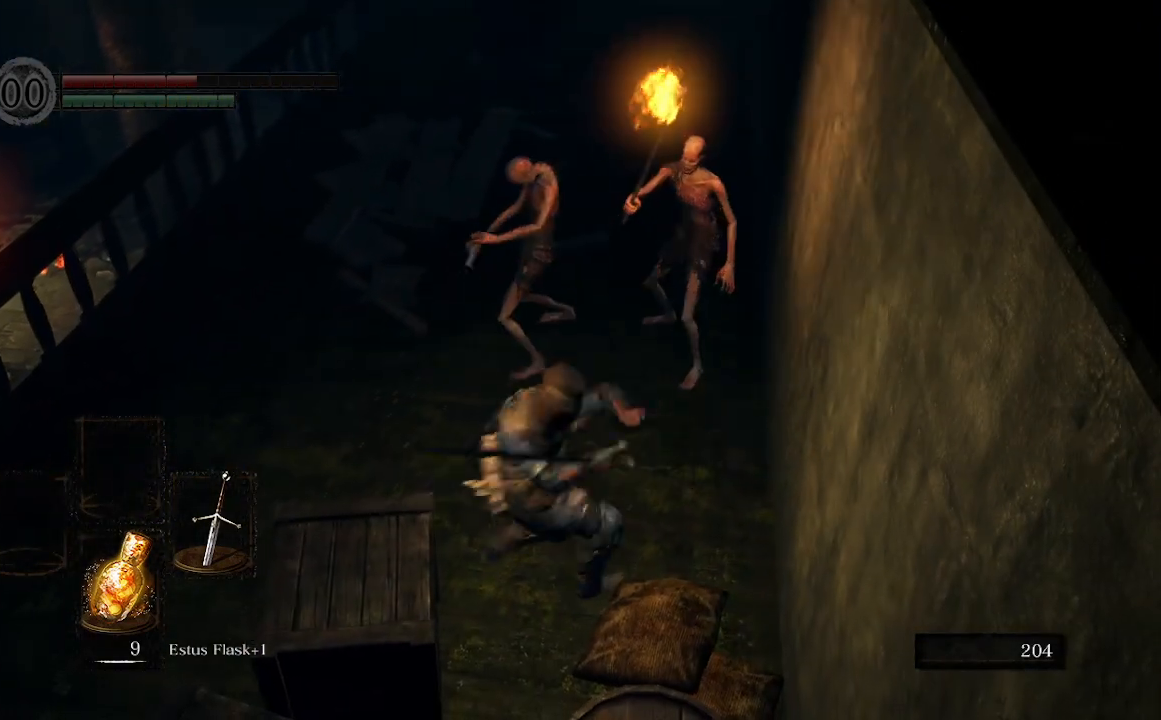
{"buttons": [], "left_stick": "up", "right_stick": "center", "events": [[233, "right_stick", "up"], [433, "right_stick", "center"]]}
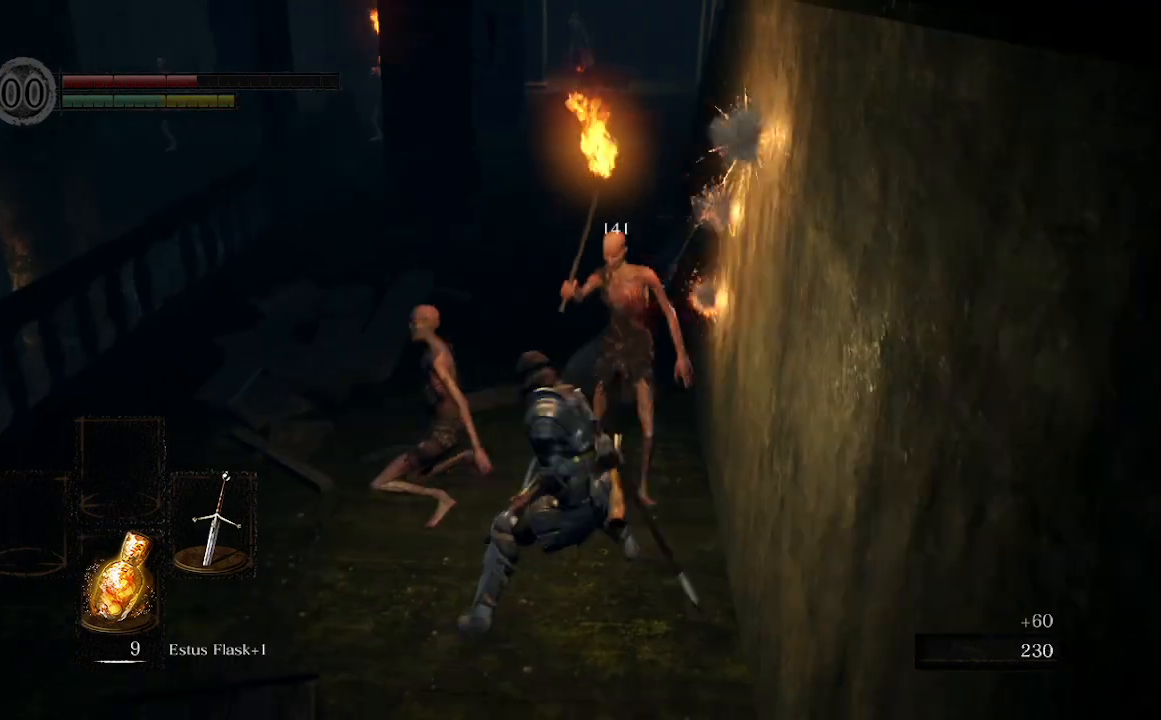
{"buttons": [], "left_stick": "up-left", "right_stick": "center", "events": [[133, "left_stick", "up-left"], [333, "X", "down"], [500, "X", "up"]]}
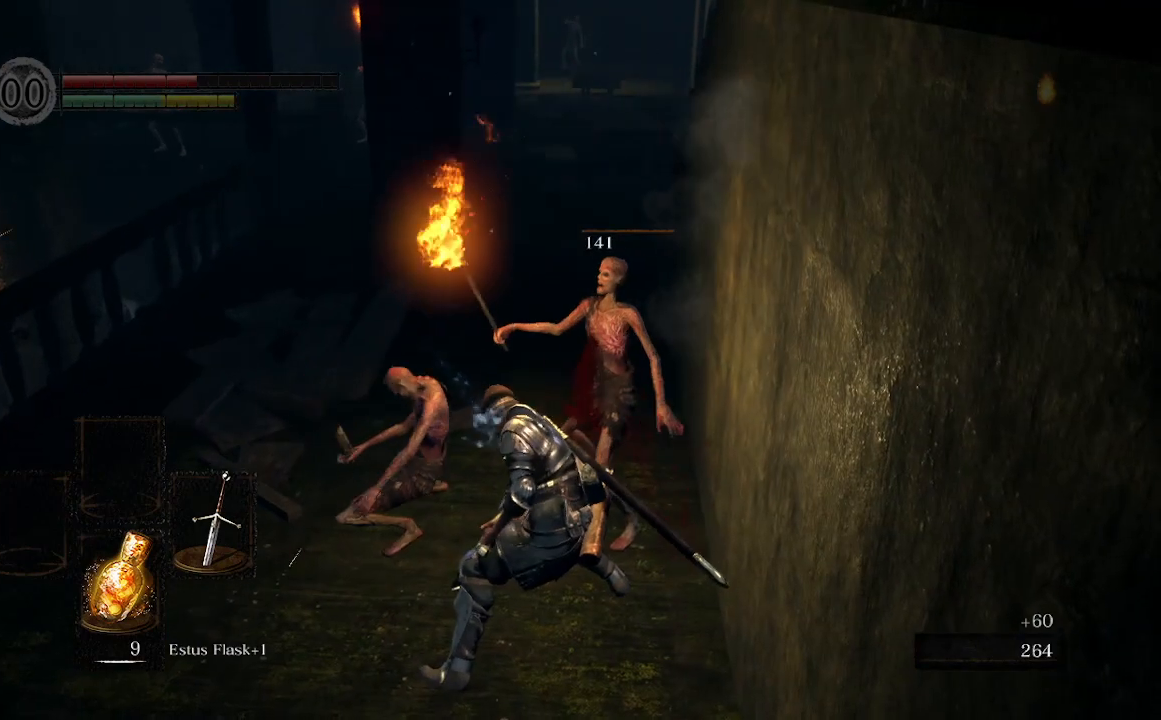
{"buttons": [], "left_stick": "up-left", "right_stick": "center", "events": []}
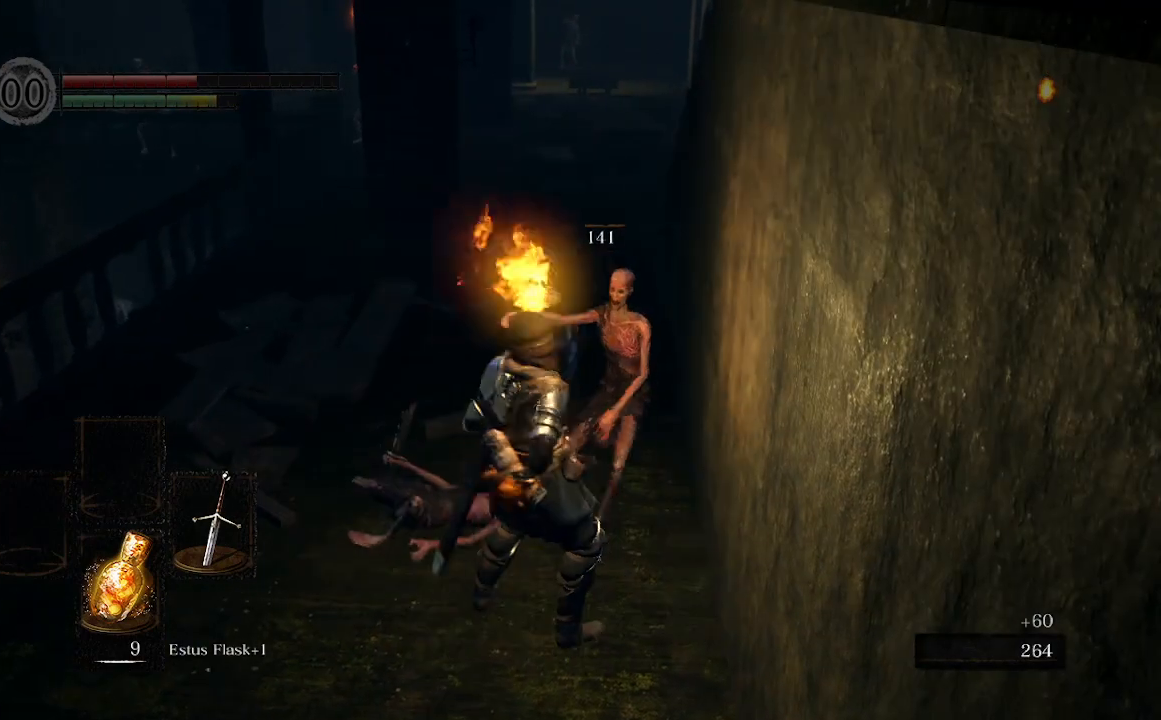
{"buttons": [], "left_stick": "up-left", "right_stick": "up", "events": [[500, "right_stick", "up"]]}
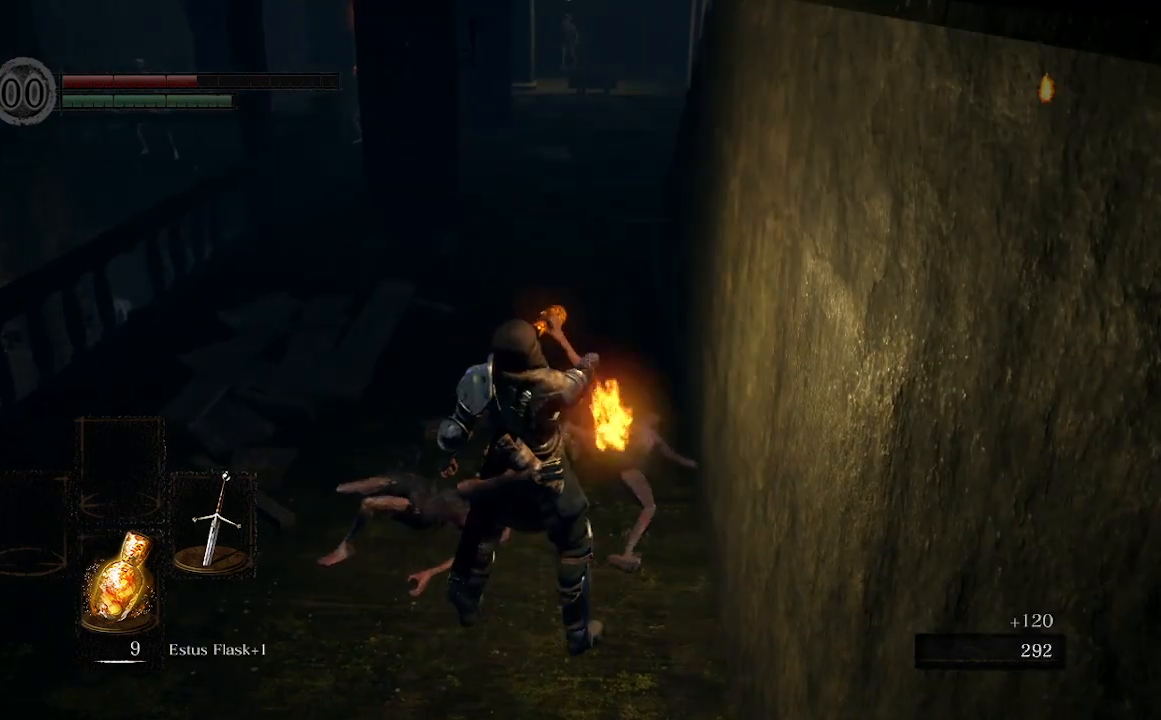
{"buttons": [], "left_stick": "center", "right_stick": "center", "events": [[267, "right_stick", "center"], [400, "left_stick", "center"]]}
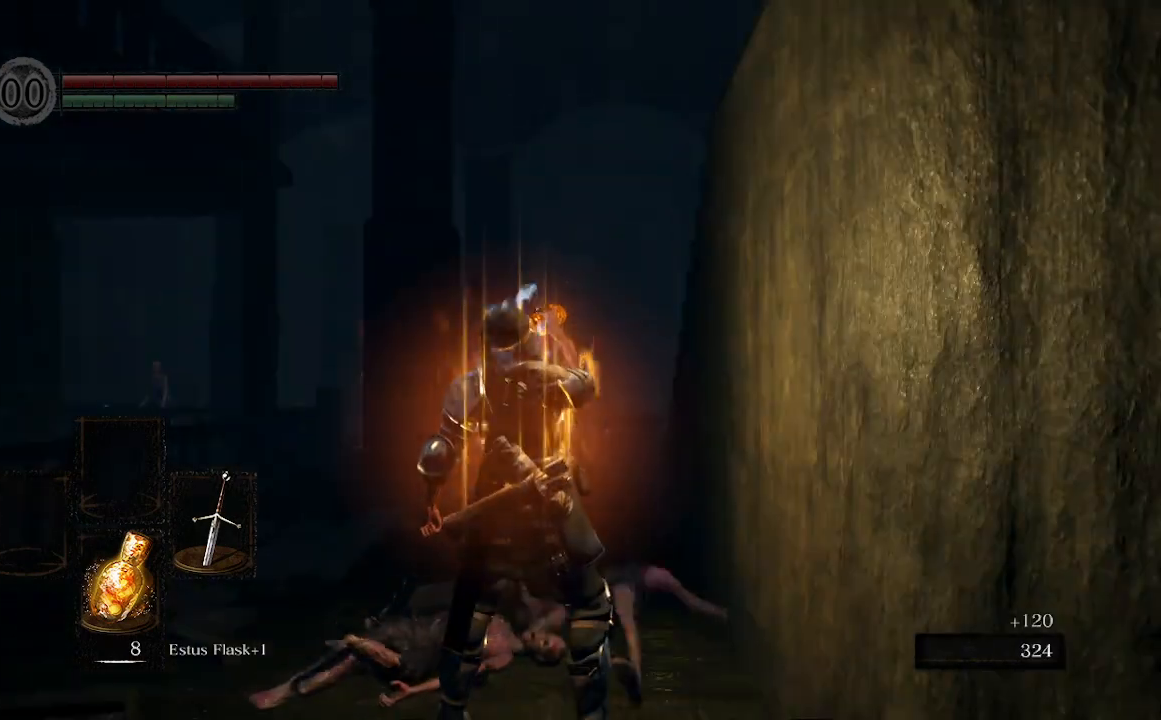
{"buttons": [], "left_stick": "up-left", "right_stick": "down-right", "events": [[433, "right_stick", "down-right"], [467, "left_stick", "up-left"]]}
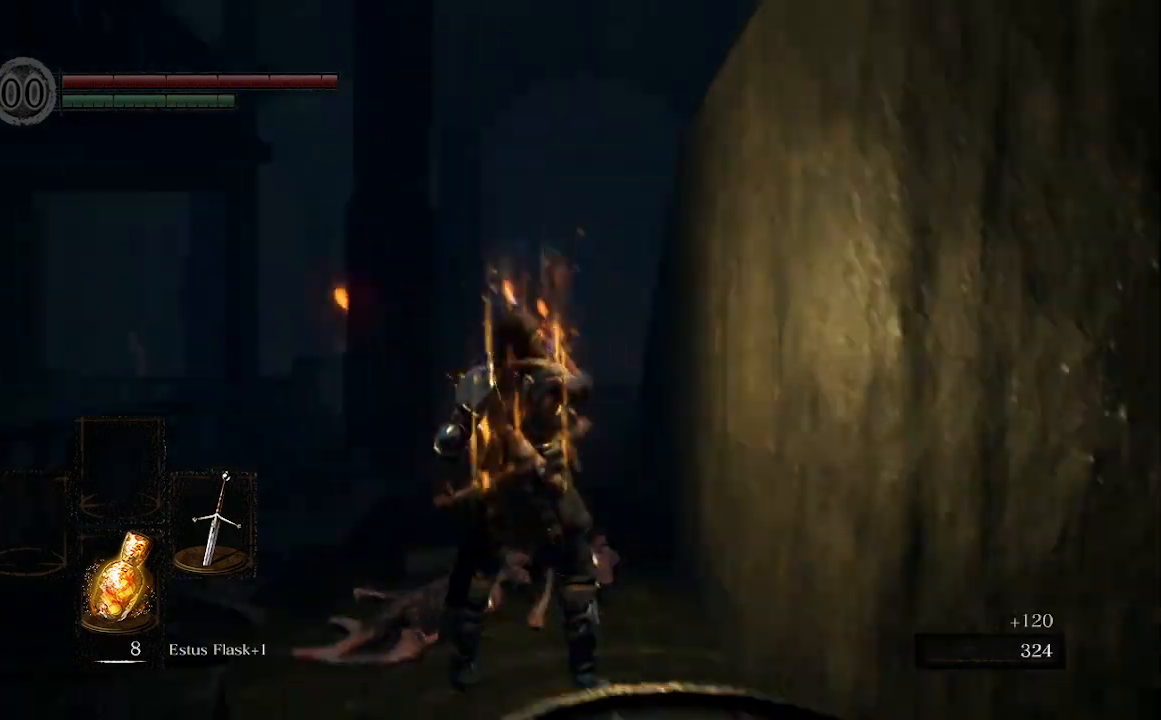
{"buttons": [], "left_stick": "up-left", "right_stick": "center", "events": [[200, "right_stick", "center"]]}
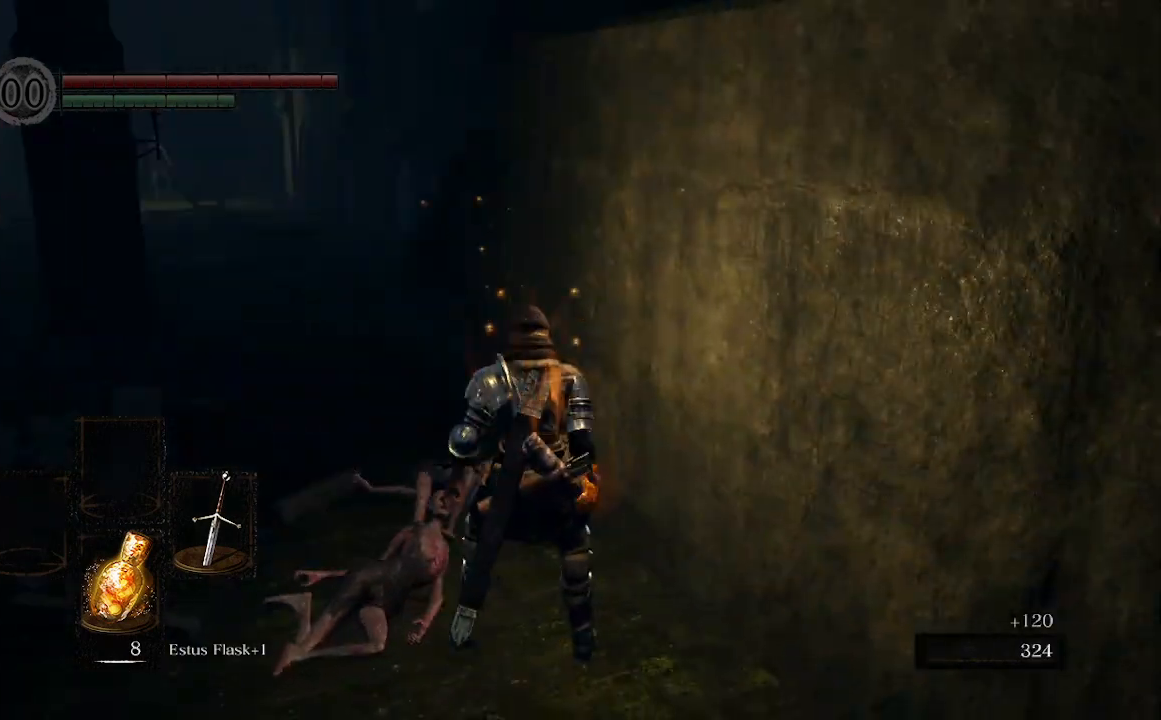
{"buttons": [], "left_stick": "up-left", "right_stick": "center", "events": [[33, "right_stick", "left"], [233, "right_stick", "center"]]}
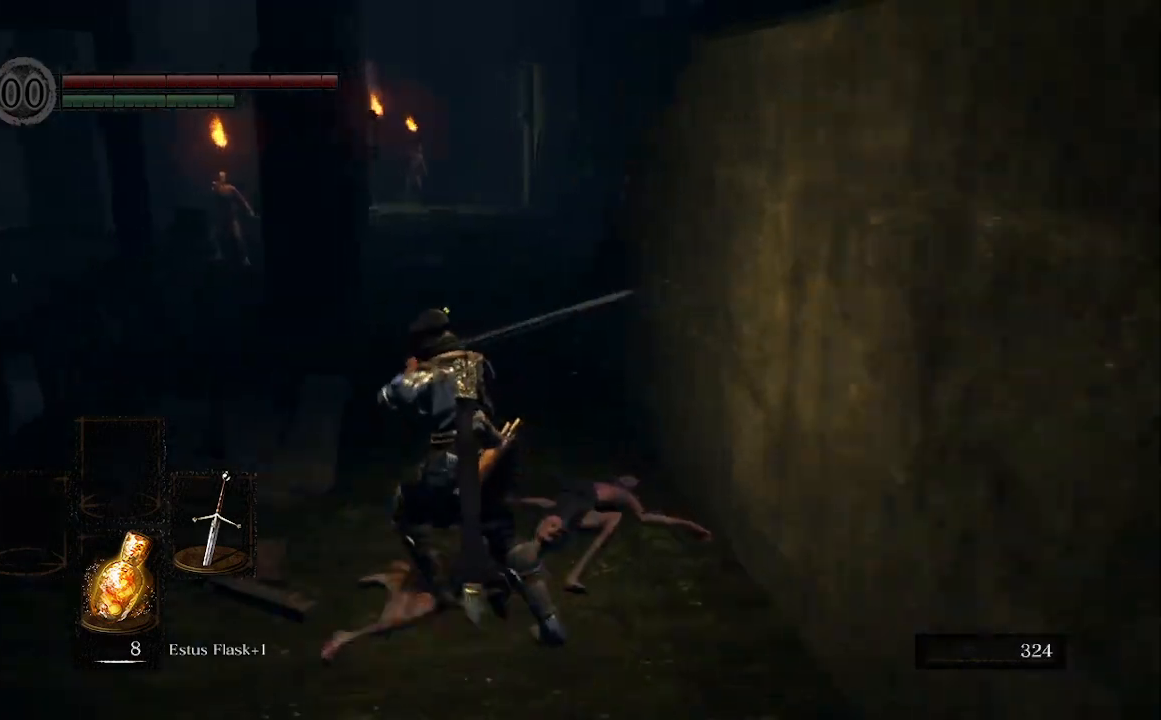
{"buttons": [], "left_stick": "up-left", "right_stick": "center", "events": []}
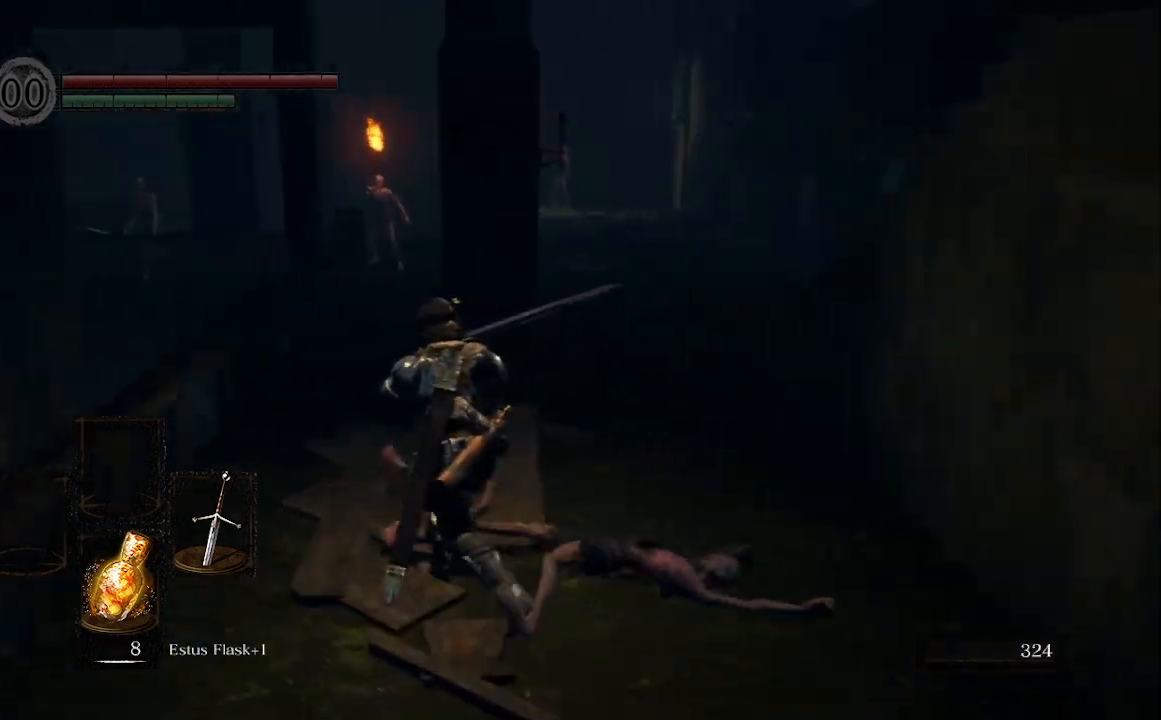
{"buttons": [], "left_stick": "up-left", "right_stick": "center", "events": []}
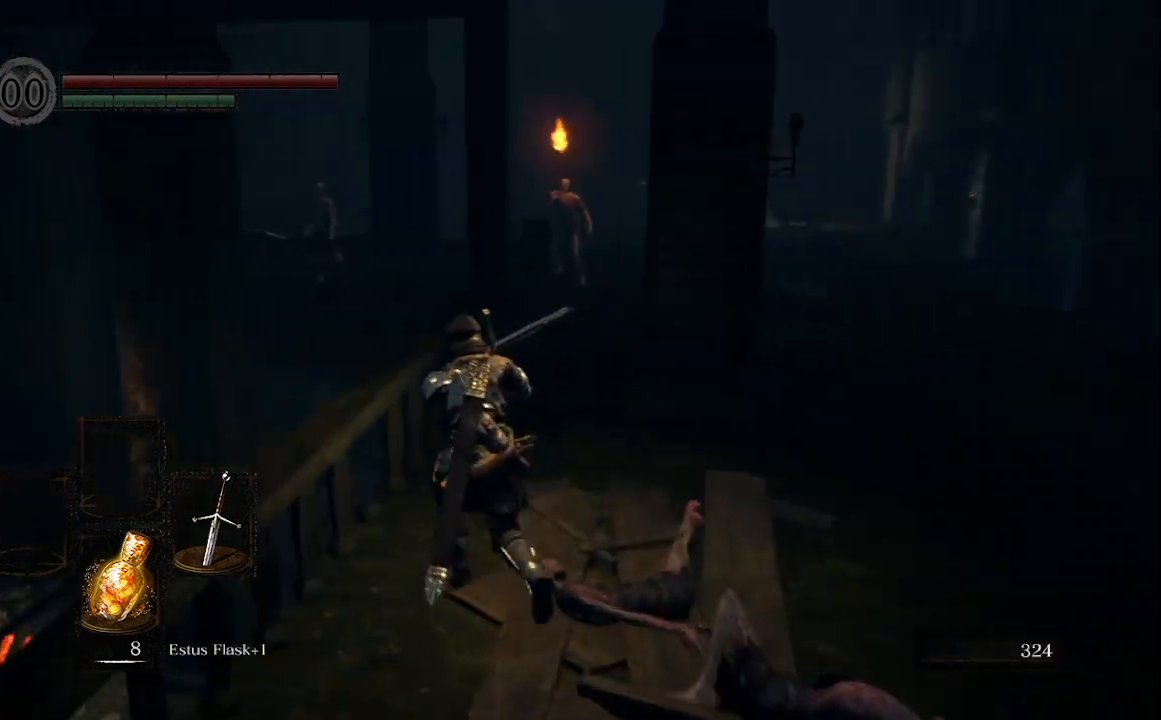
{"buttons": [], "left_stick": "center", "right_stick": "center", "events": [[100, "left_stick", "center"]]}
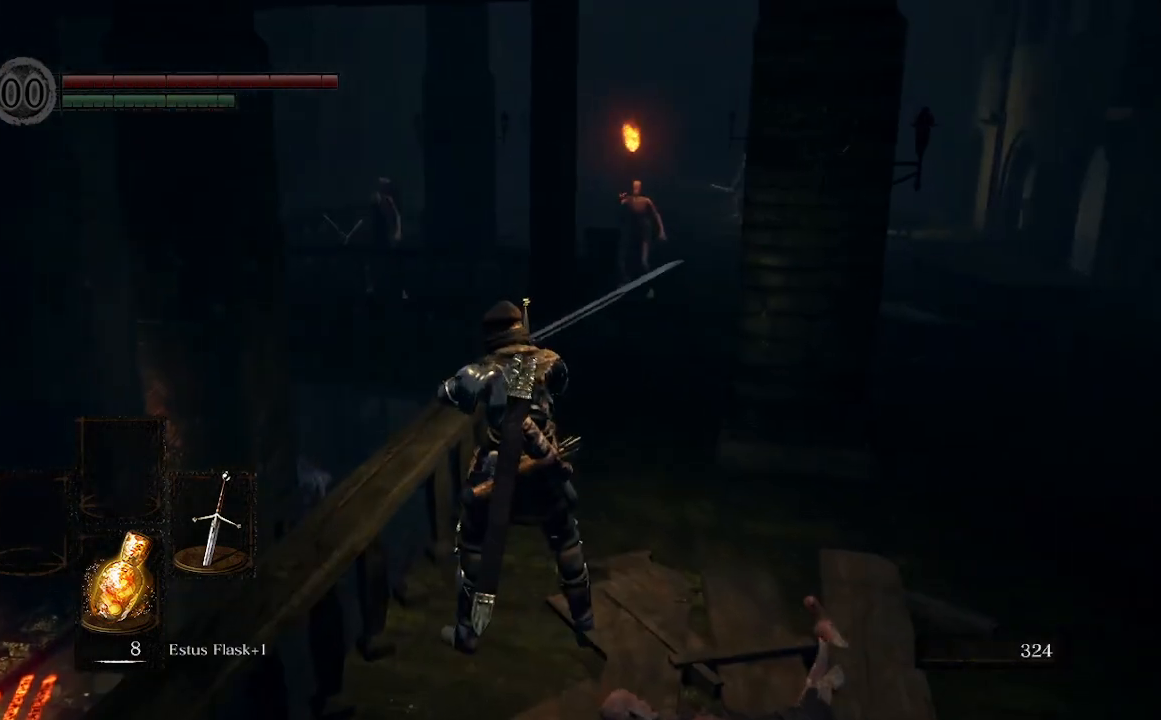
{"buttons": [], "left_stick": "center", "right_stick": "center", "events": []}
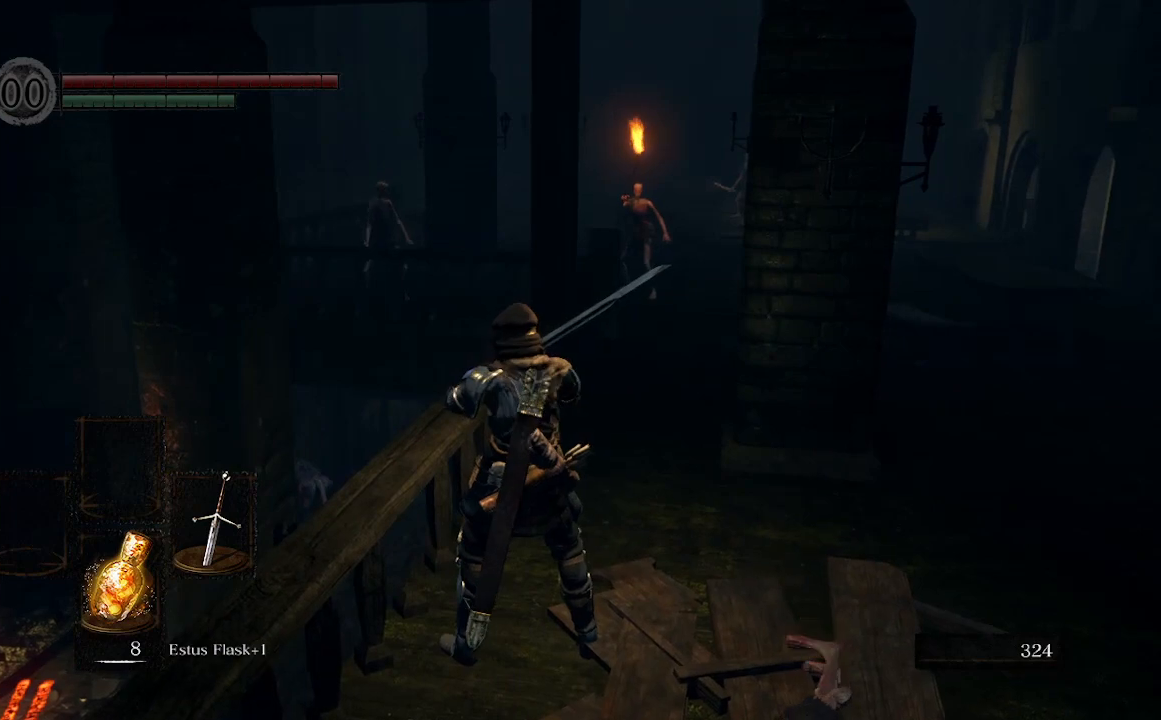
{"buttons": [], "left_stick": "center", "right_stick": "center", "events": []}
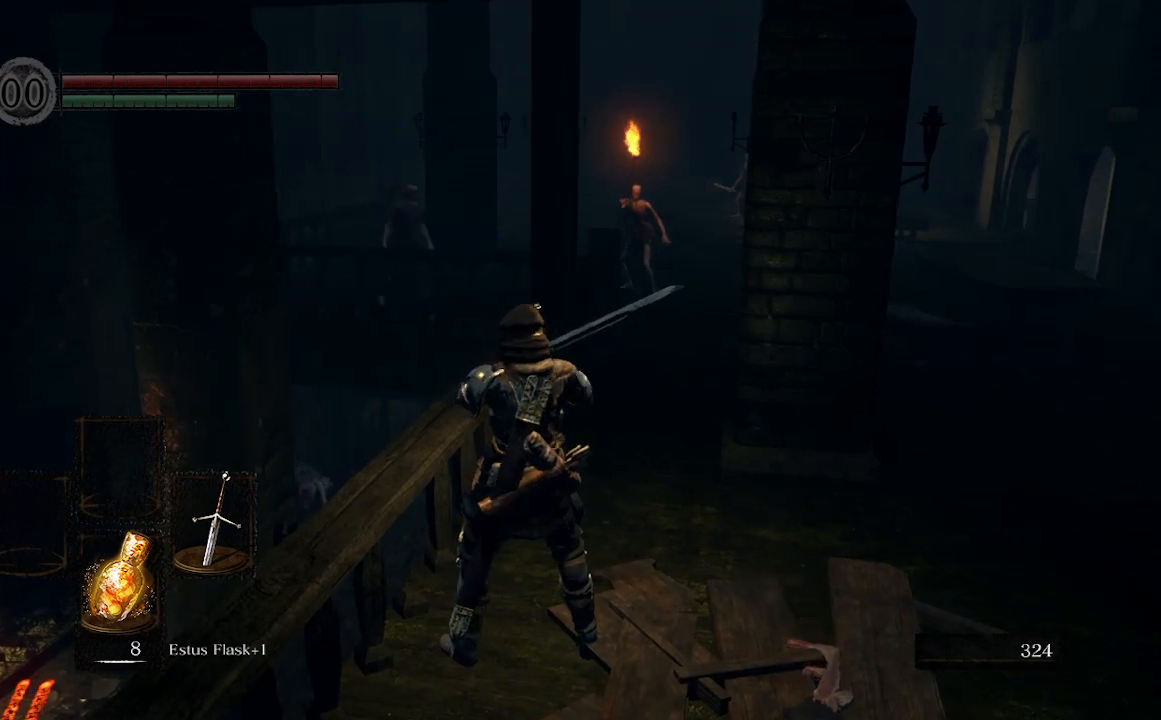
{"buttons": [], "left_stick": "center", "right_stick": "center", "events": []}
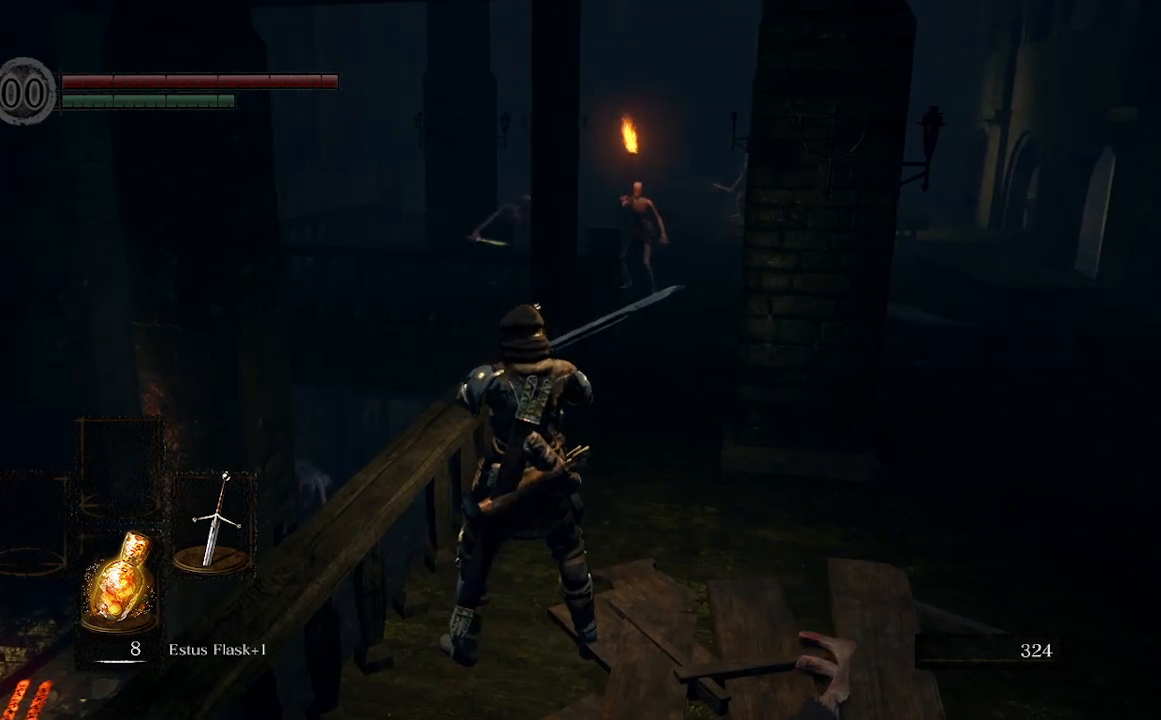
{"buttons": [], "left_stick": "center", "right_stick": "center", "events": []}
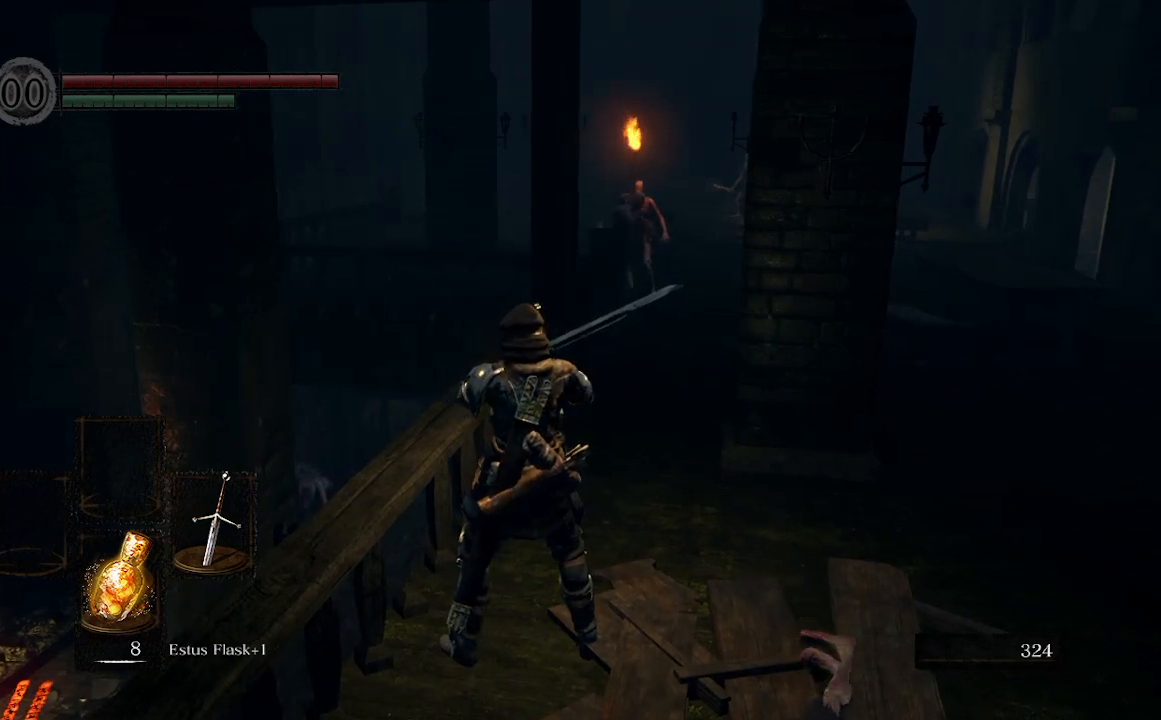
{"buttons": ["R3"], "left_stick": "center", "right_stick": "center", "events": [[133, "R3", "down"]]}
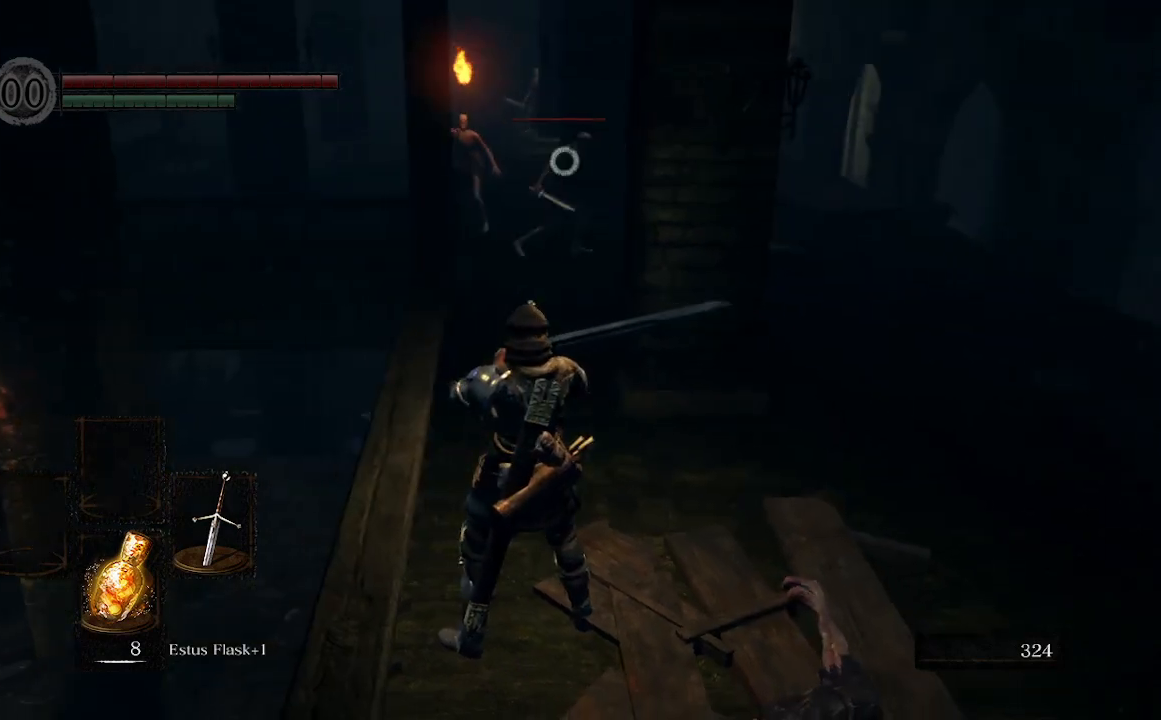
{"buttons": [], "left_stick": "up-left", "right_stick": "center", "events": [[167, "R3", "up"], [500, "left_stick", "up-left"]]}
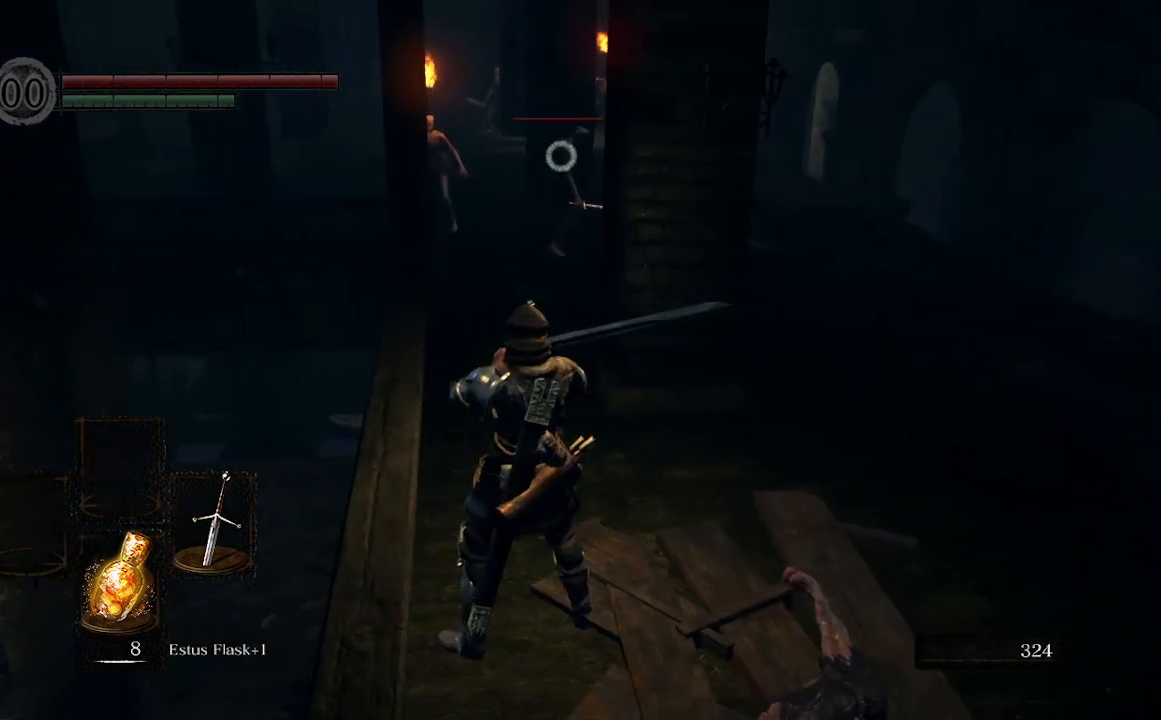
{"buttons": [], "left_stick": "up-right", "right_stick": "center", "events": [[100, "left_stick", "up"], [333, "left_stick", "up-right"]]}
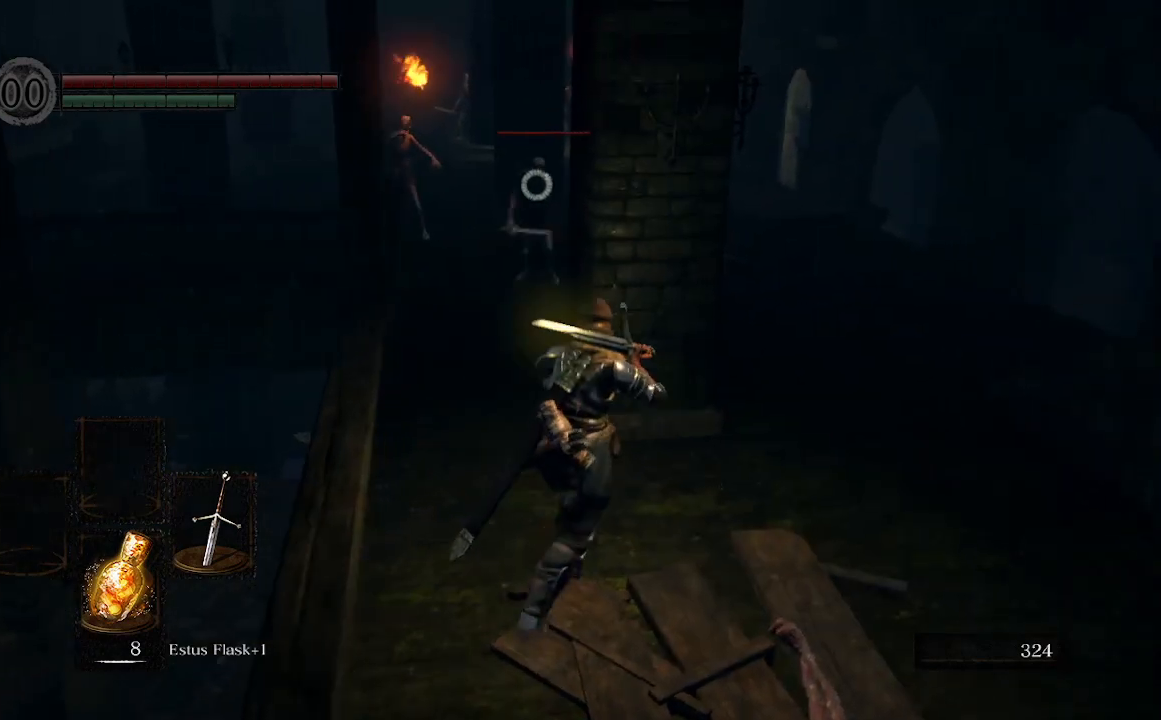
{"buttons": [], "left_stick": "up-right", "right_stick": "center", "events": []}
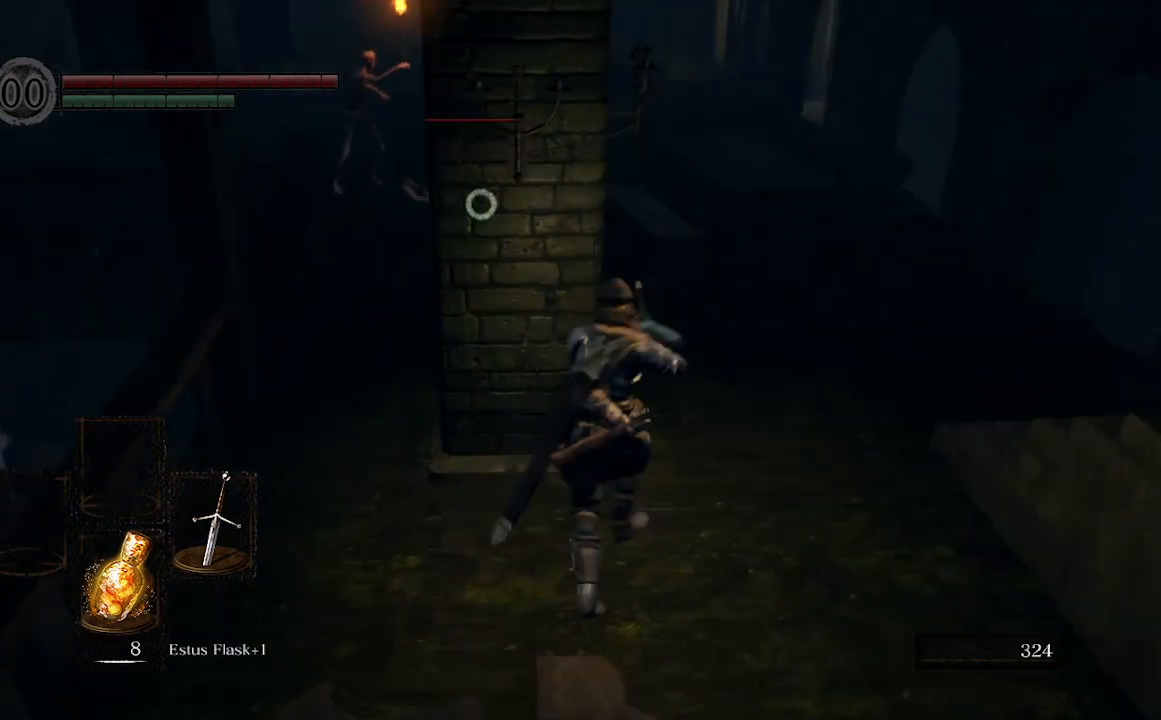
{"buttons": [], "left_stick": "down-right", "right_stick": "center", "events": [[167, "left_stick", "down-right"]]}